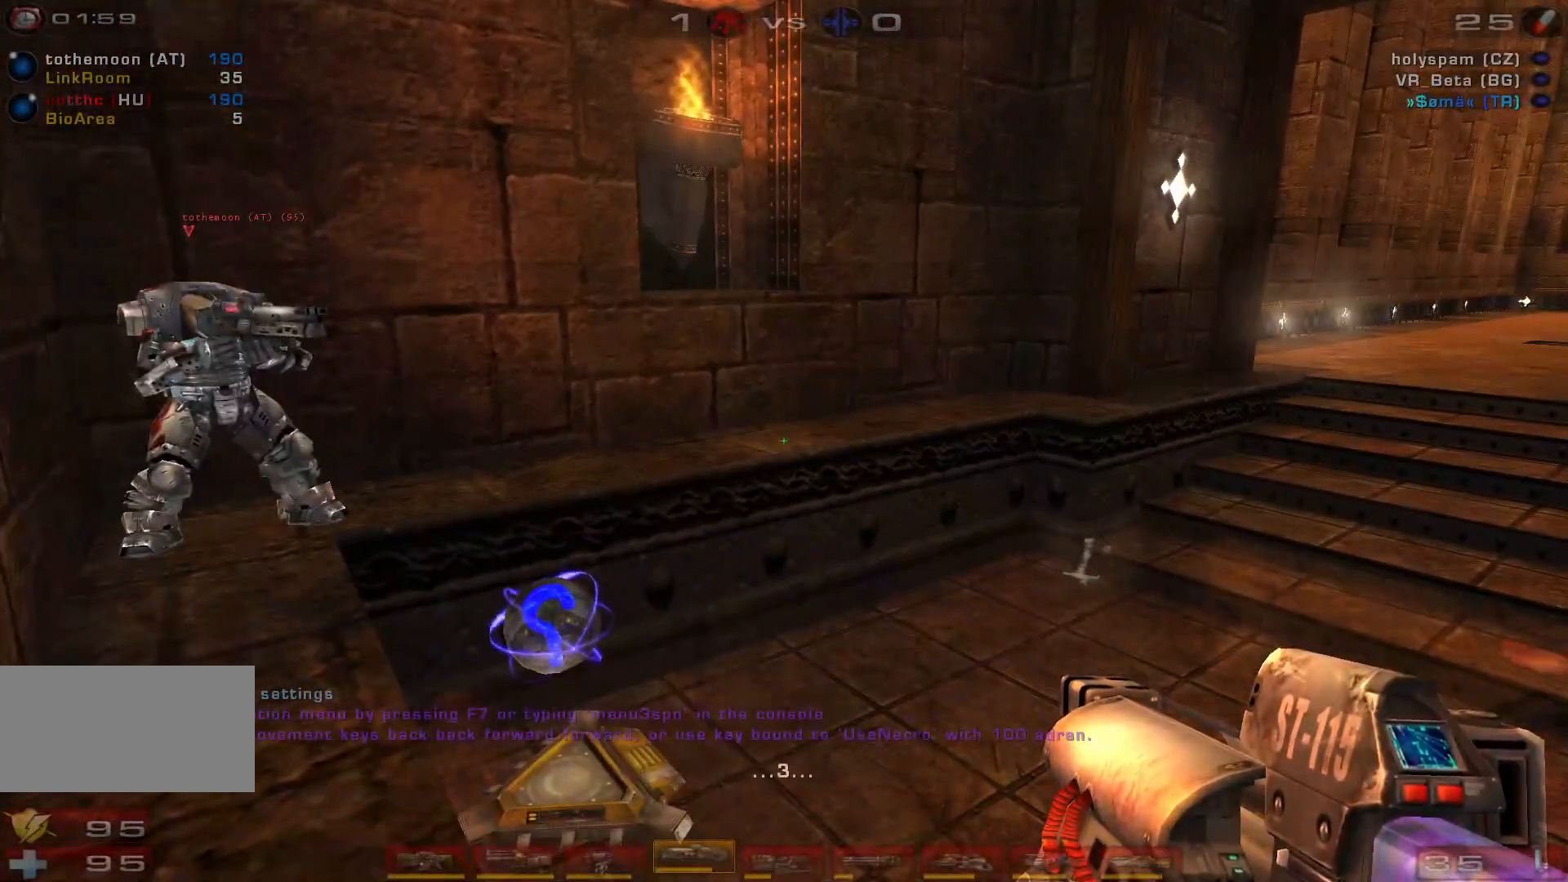
Gameplay with keyboard and mouse; each line is a JSON object with the keys and mouse buttons held at the frame after it. "events" lists presses ("down") and releases ("up") of "a", "c", "ctrl", "d", "e", "f", "q", "r", "s", "shift", "space", "w", "mouse_left", "mouse_wheel", "mouse_right", "mouse_mb4" and "mouse_mb5" between this image and that frame as [ms after this image, input, new state], when the widget could be followed in between. "mouse_left", "mouse_wheel", "mouse_right", "mouse_mb4", "mouse_mb5" = the "left", "wheel", "right", "mb4", "mb5" buttons of the "mouse" list. No other keys are recorded. "wheel" means that the mouse wheel is clicked or scrolled. Mouse movement is not recorded.
{"keys": [], "mouse": [], "events": [[267, "shift", "down"], [433, "shift", "up"]]}
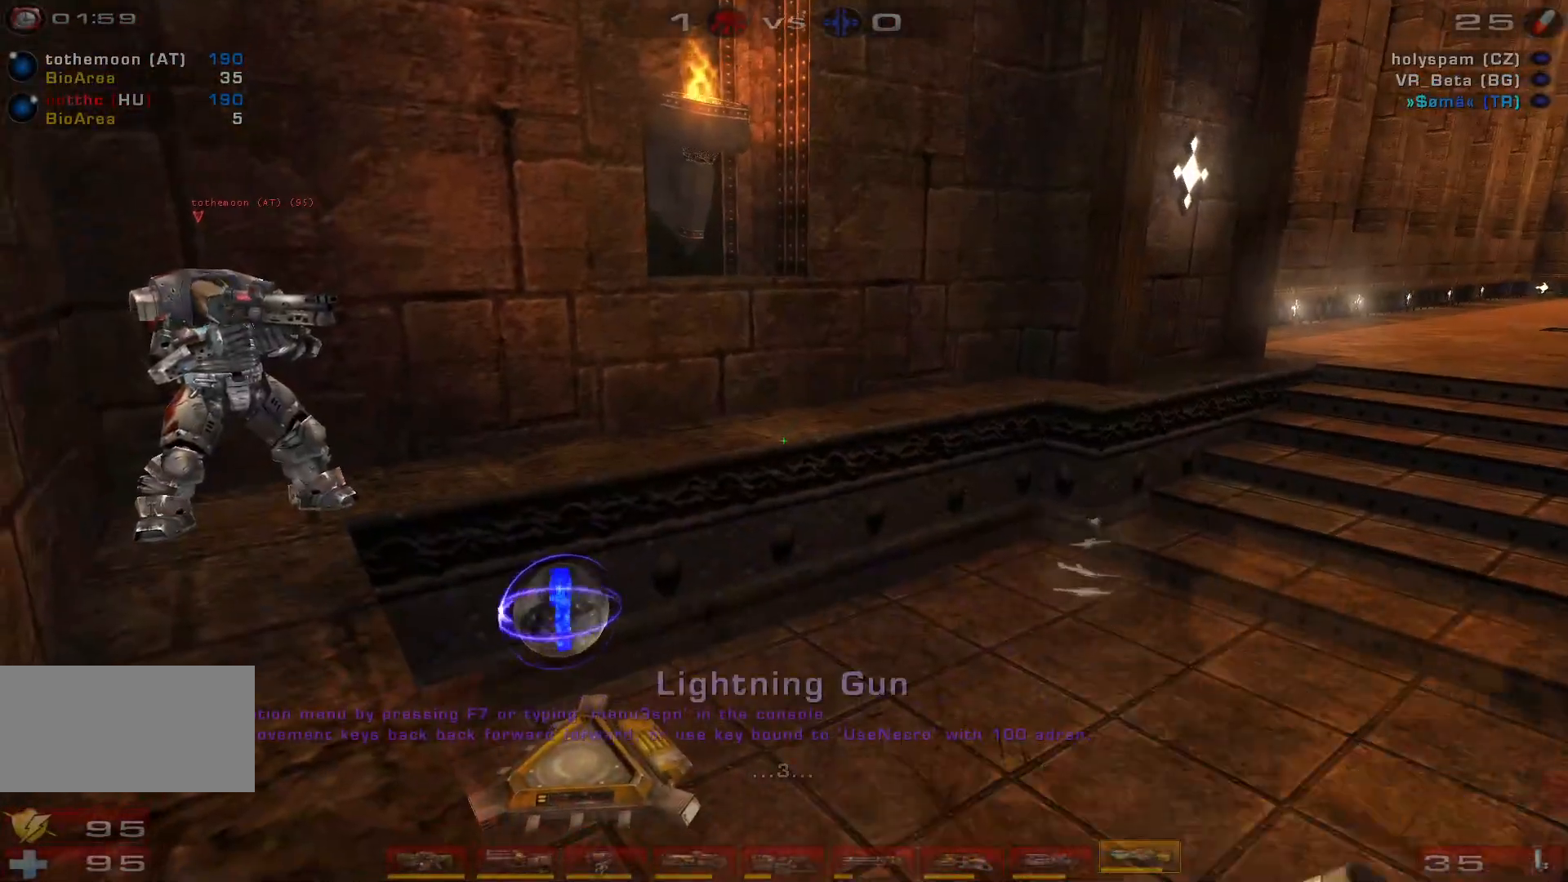
{"keys": [], "mouse": [], "events": [[333, "space", "down"], [467, "space", "up"]]}
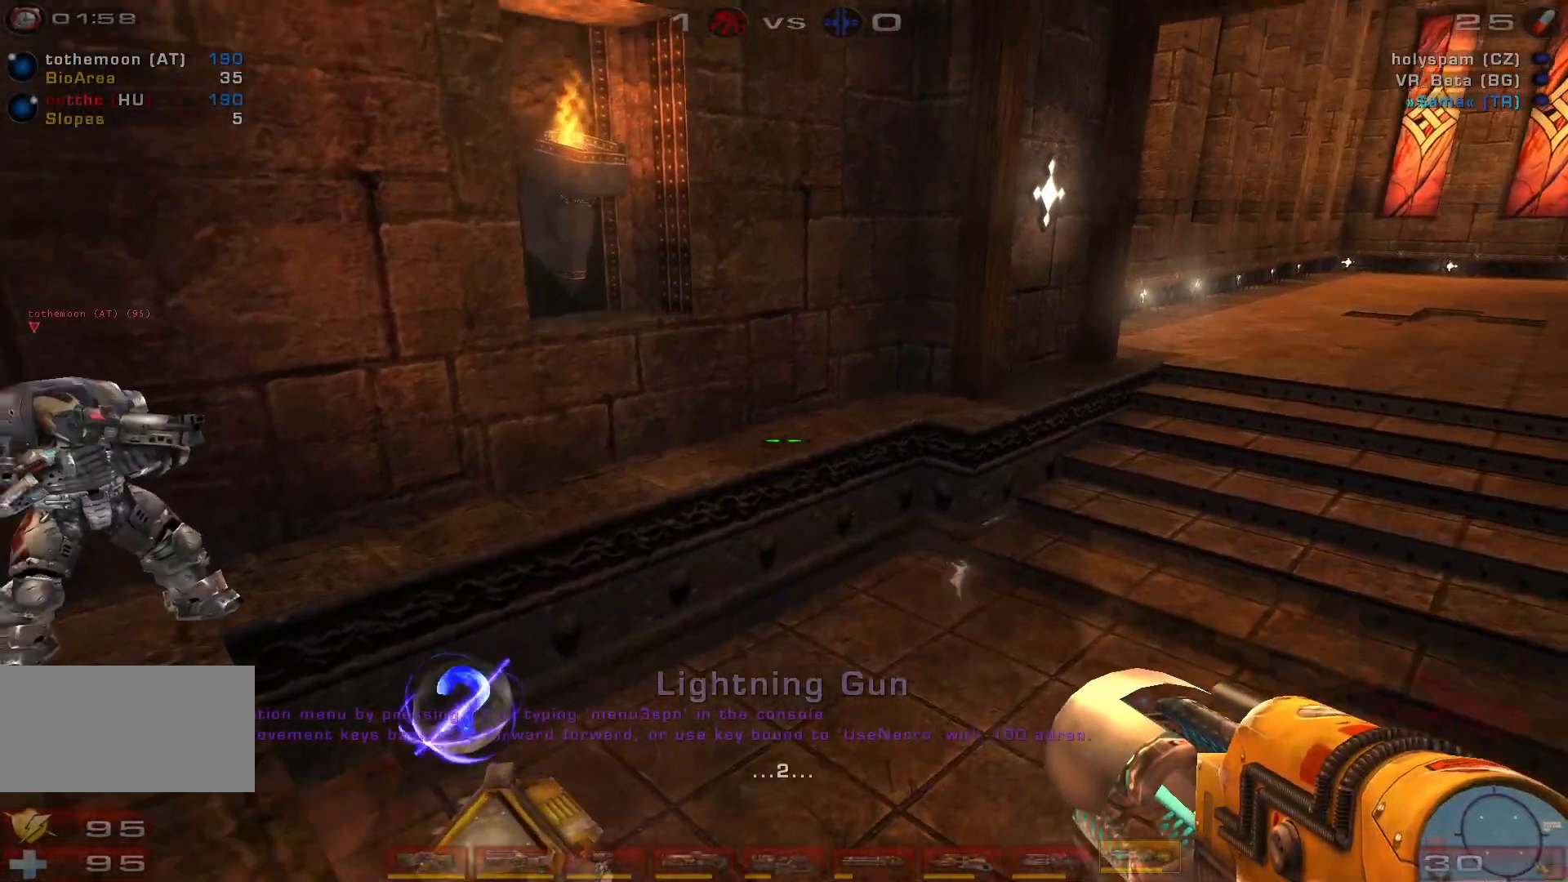
{"keys": [], "mouse": [], "events": [[67, "space", "down"], [233, "space", "up"]]}
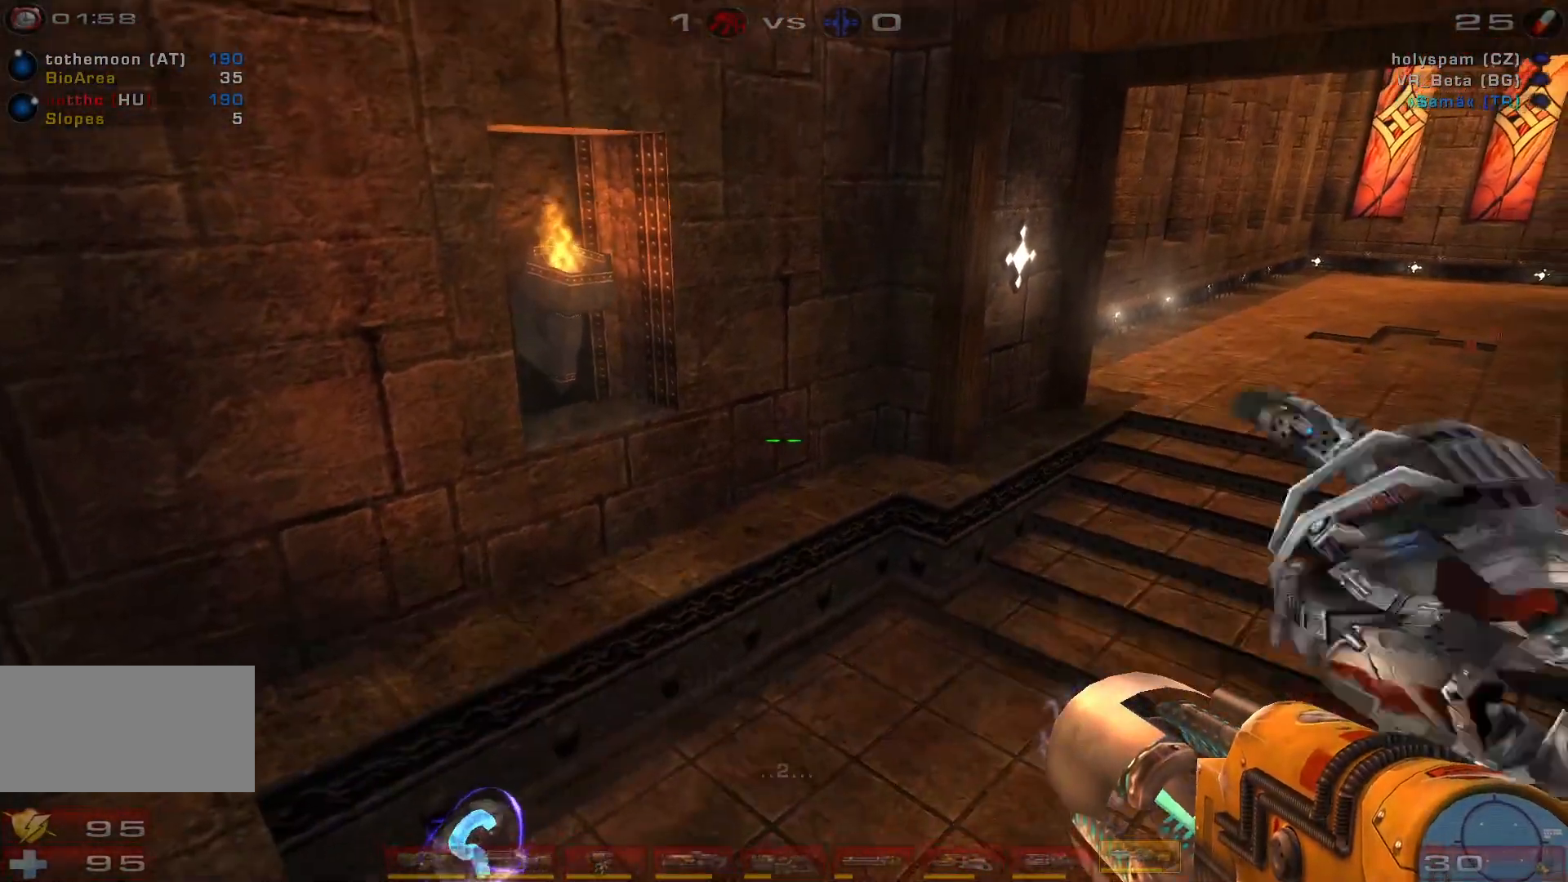
{"keys": ["a", "w"], "mouse": [], "events": [[67, "a", "down"], [133, "w", "down"]]}
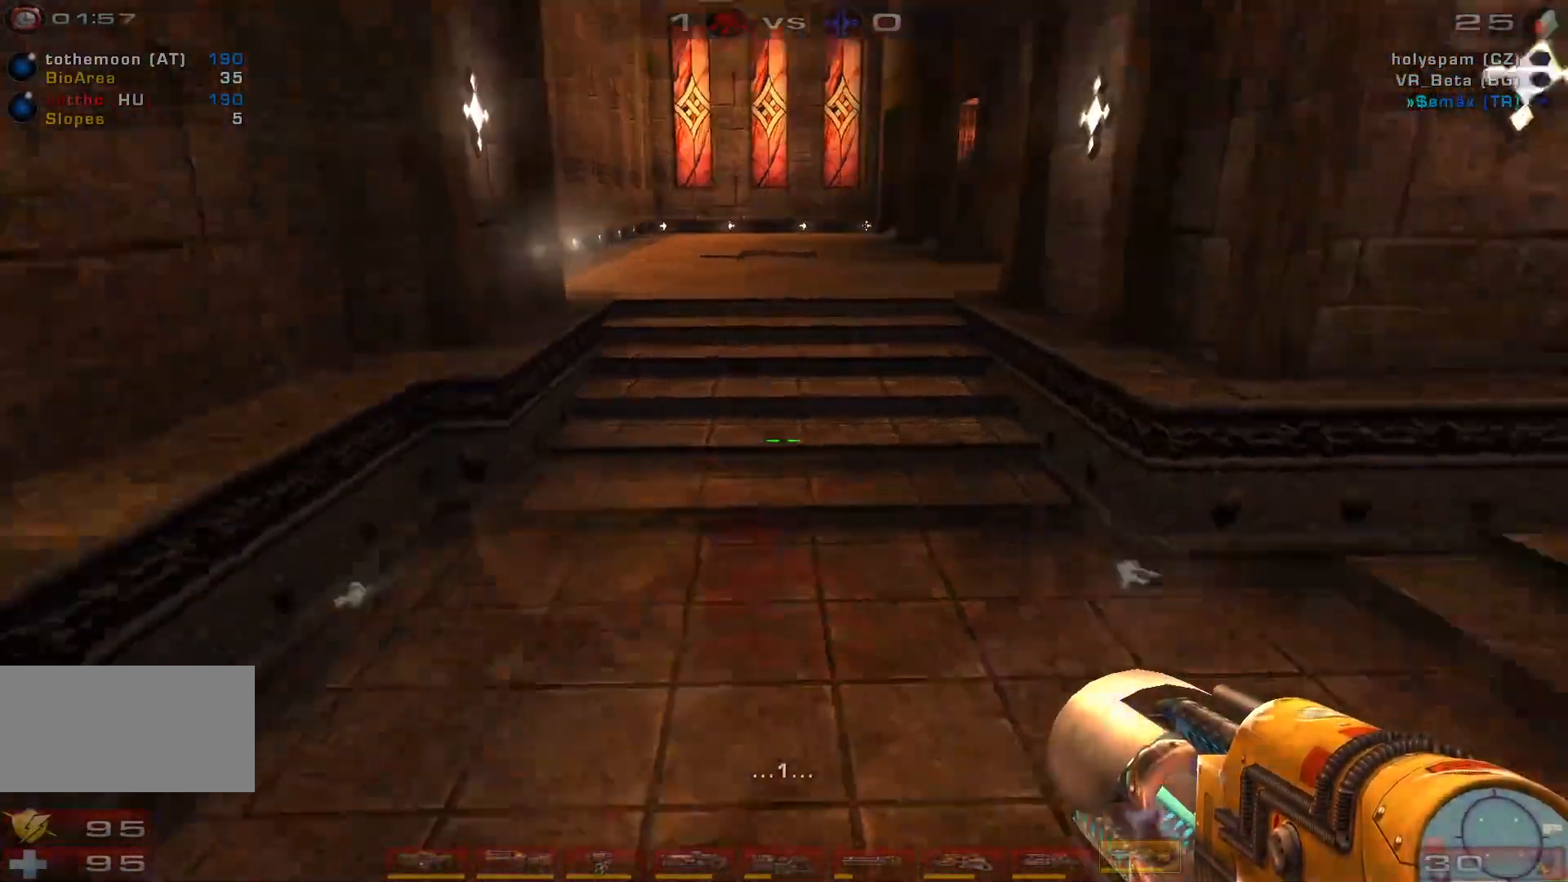
{"keys": ["d"], "mouse": [], "events": [[33, "w", "up"], [100, "a", "up"], [200, "d", "down"]]}
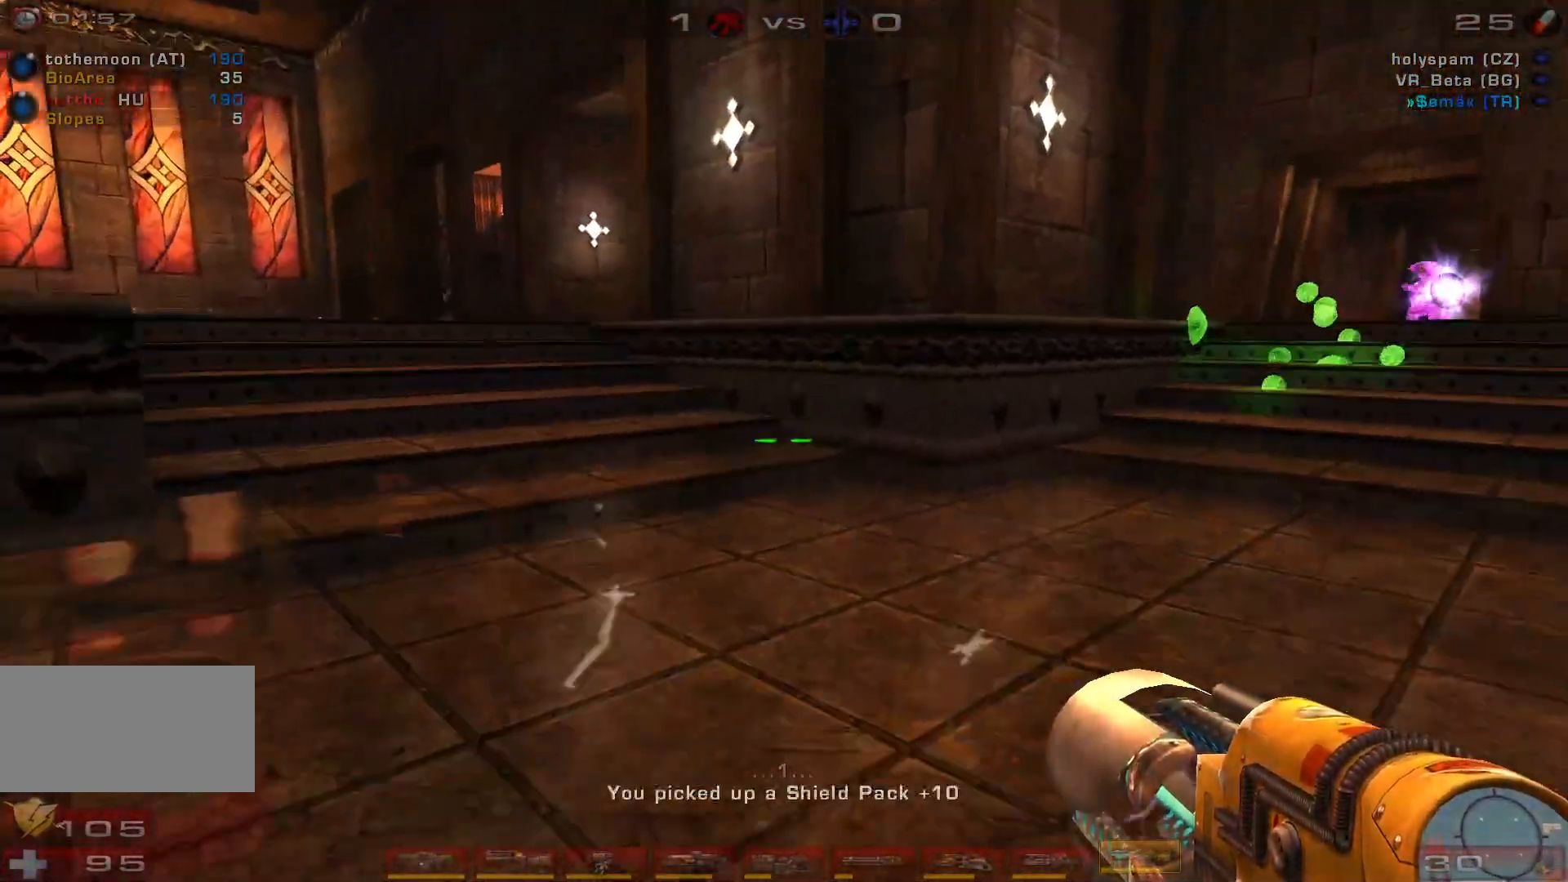
{"keys": ["d", "space"], "mouse": [], "events": [[200, "a", "down"], [200, "d", "up"], [333, "a", "up"], [333, "space", "down"], [400, "d", "down"]]}
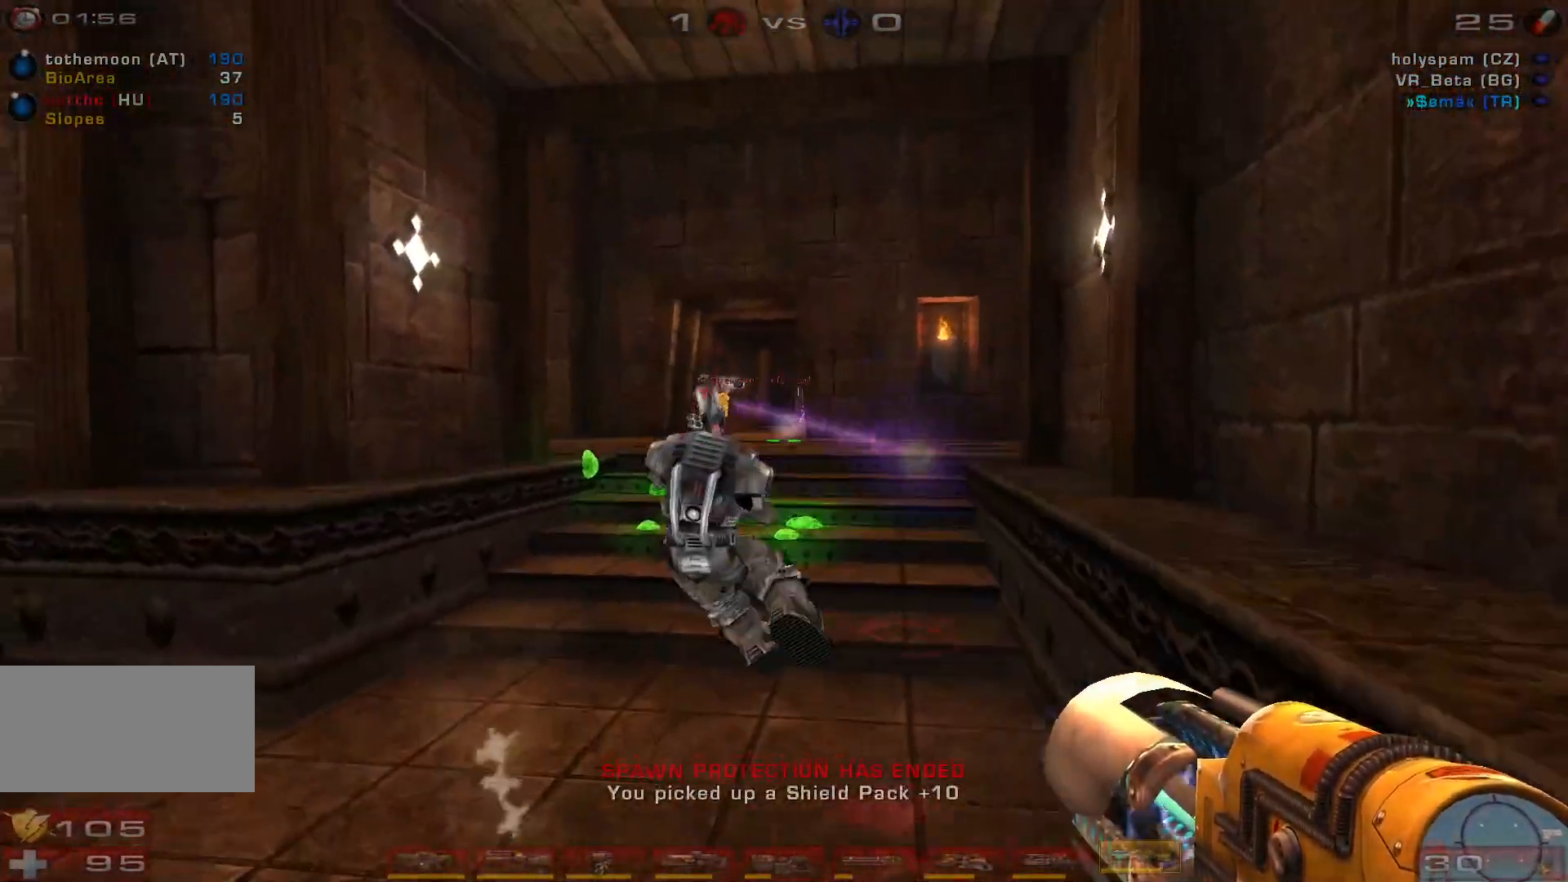
{"keys": ["s"], "mouse": ["left"], "events": [[33, "space", "up"], [133, "space", "down"], [200, "a", "down"], [233, "w", "down"], [267, "d", "up"], [300, "a", "up"], [300, "space", "up"], [300, "w", "up"], [433, "mouse_left", "down"], [467, "s", "down"]]}
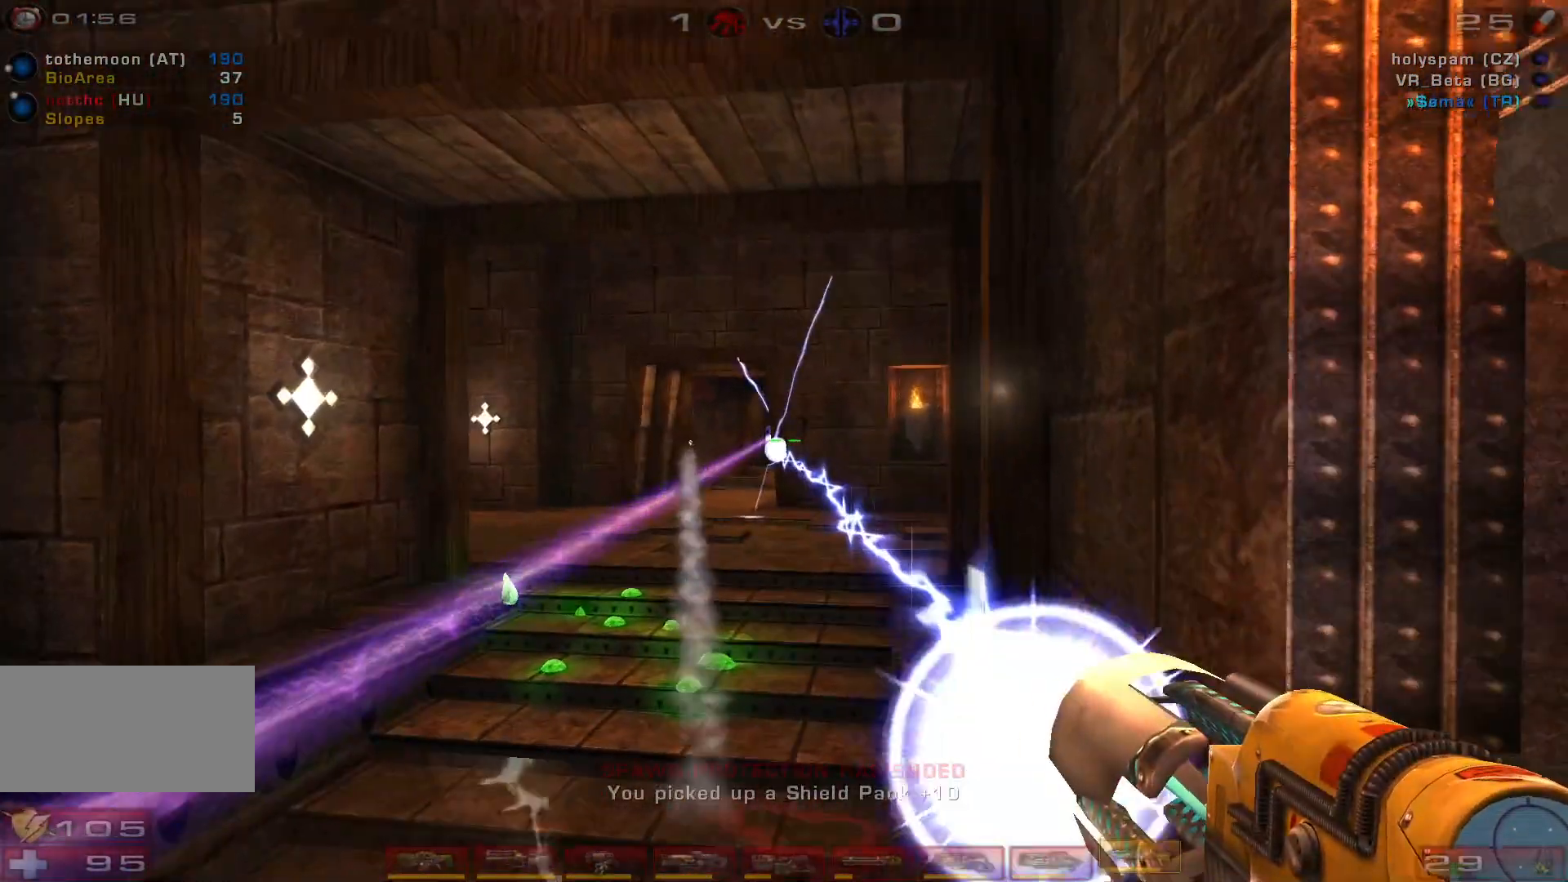
{"keys": ["a", "s"], "mouse": [], "events": [[100, "a", "down"], [133, "shift", "down"], [167, "mouse_left", "up"], [300, "shift", "up"]]}
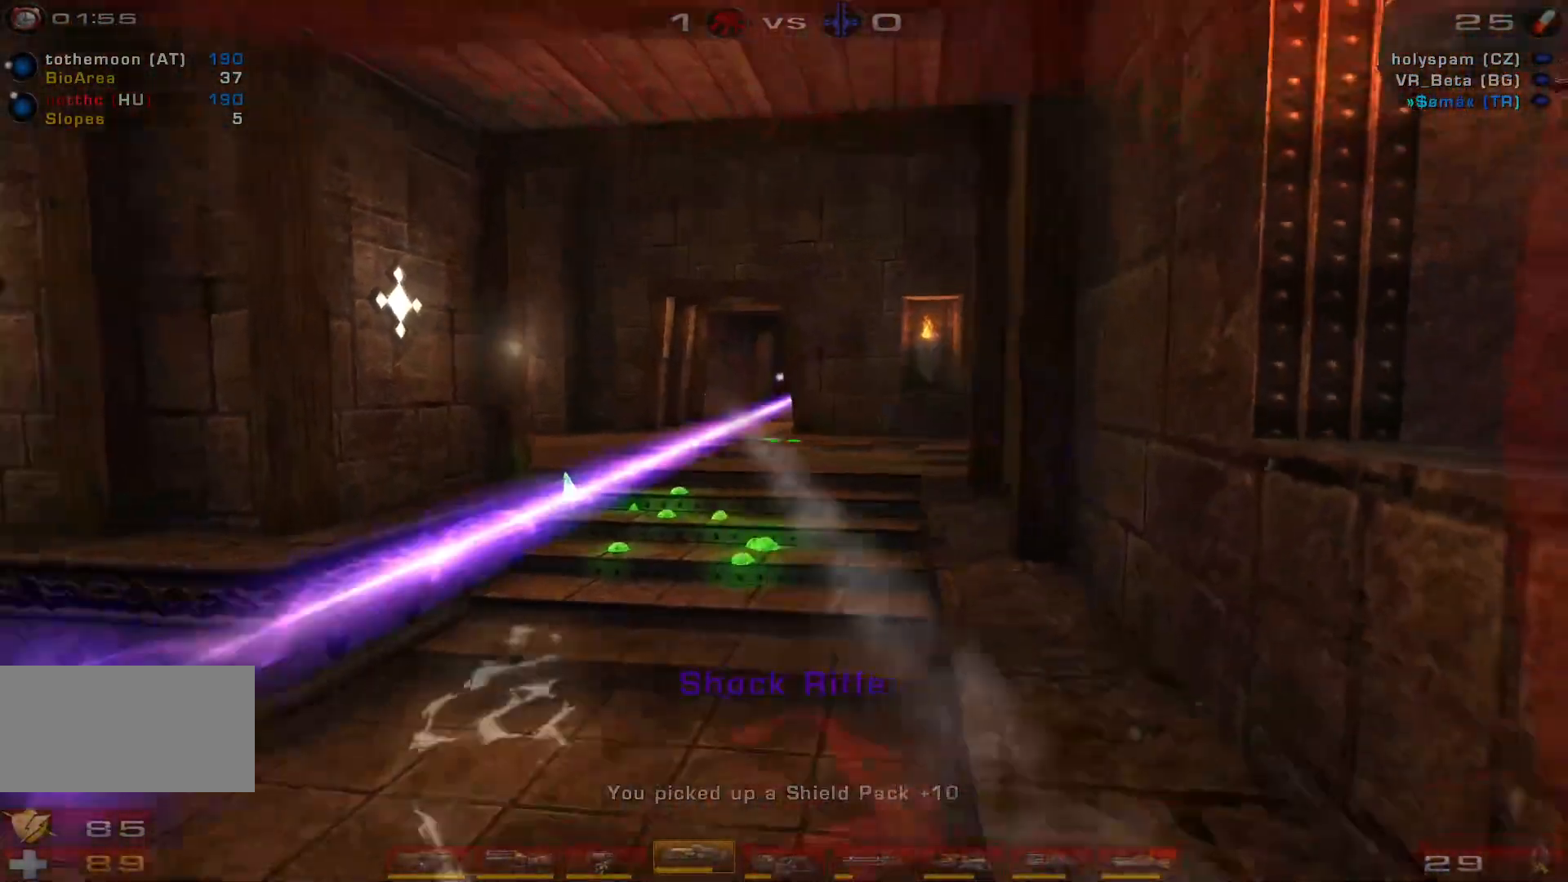
{"keys": ["d", "w"], "mouse": [], "events": [[67, "s", "up"], [133, "a", "up"], [133, "shift", "down"], [167, "space", "down"], [300, "shift", "up"], [333, "space", "up"], [433, "w", "down"], [500, "d", "down"]]}
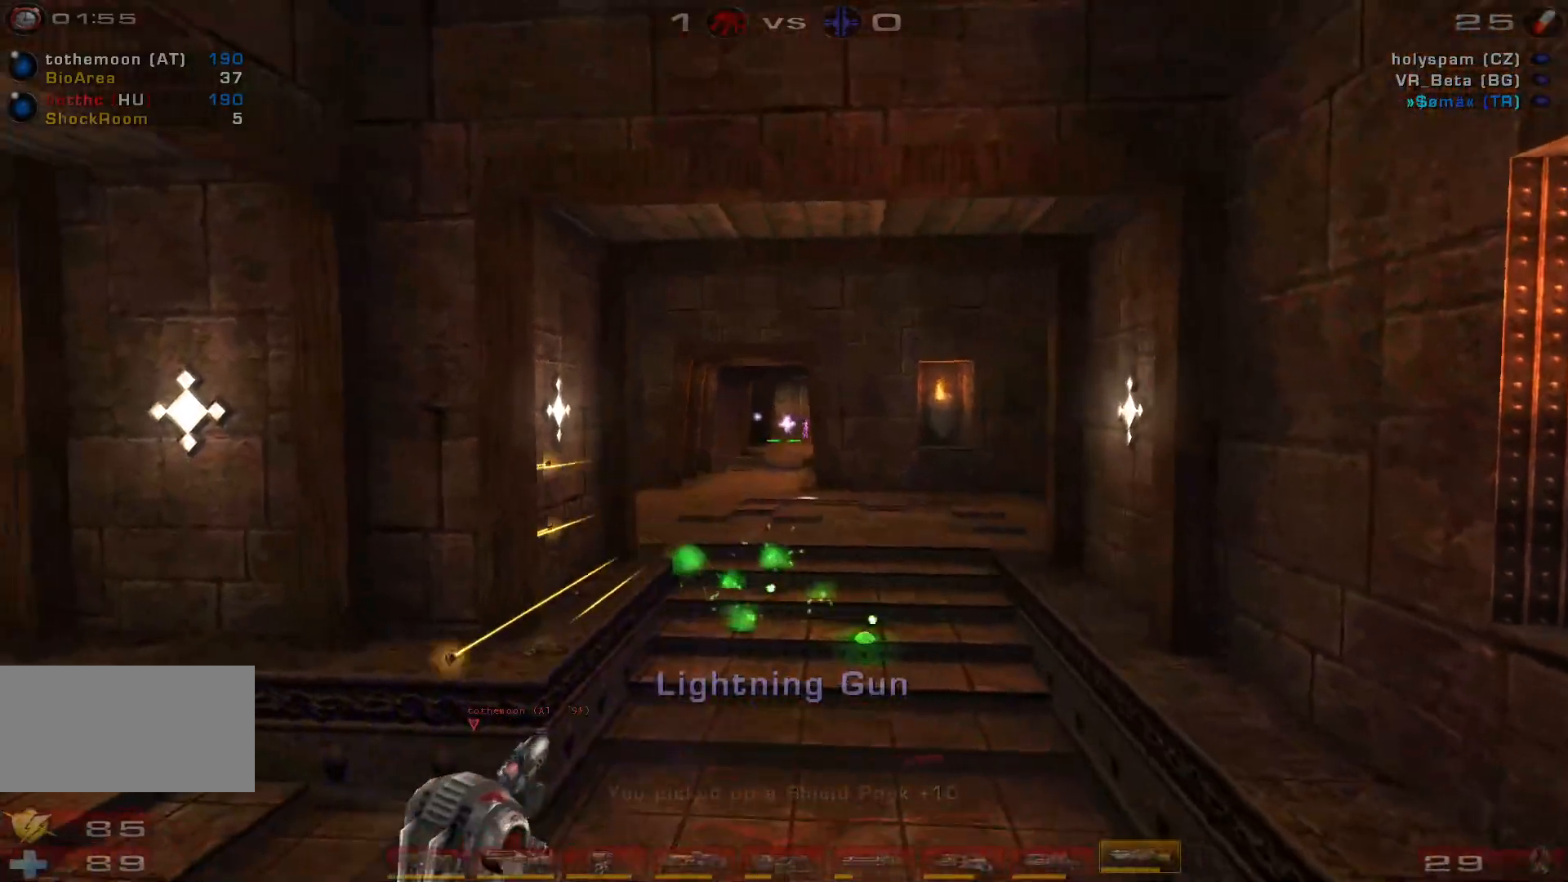
{"keys": ["d", "shift"], "mouse": [], "events": [[67, "d", "up"], [267, "mouse_left", "down"], [267, "w", "up"], [400, "d", "down"], [433, "shift", "down"], [500, "mouse_left", "up"]]}
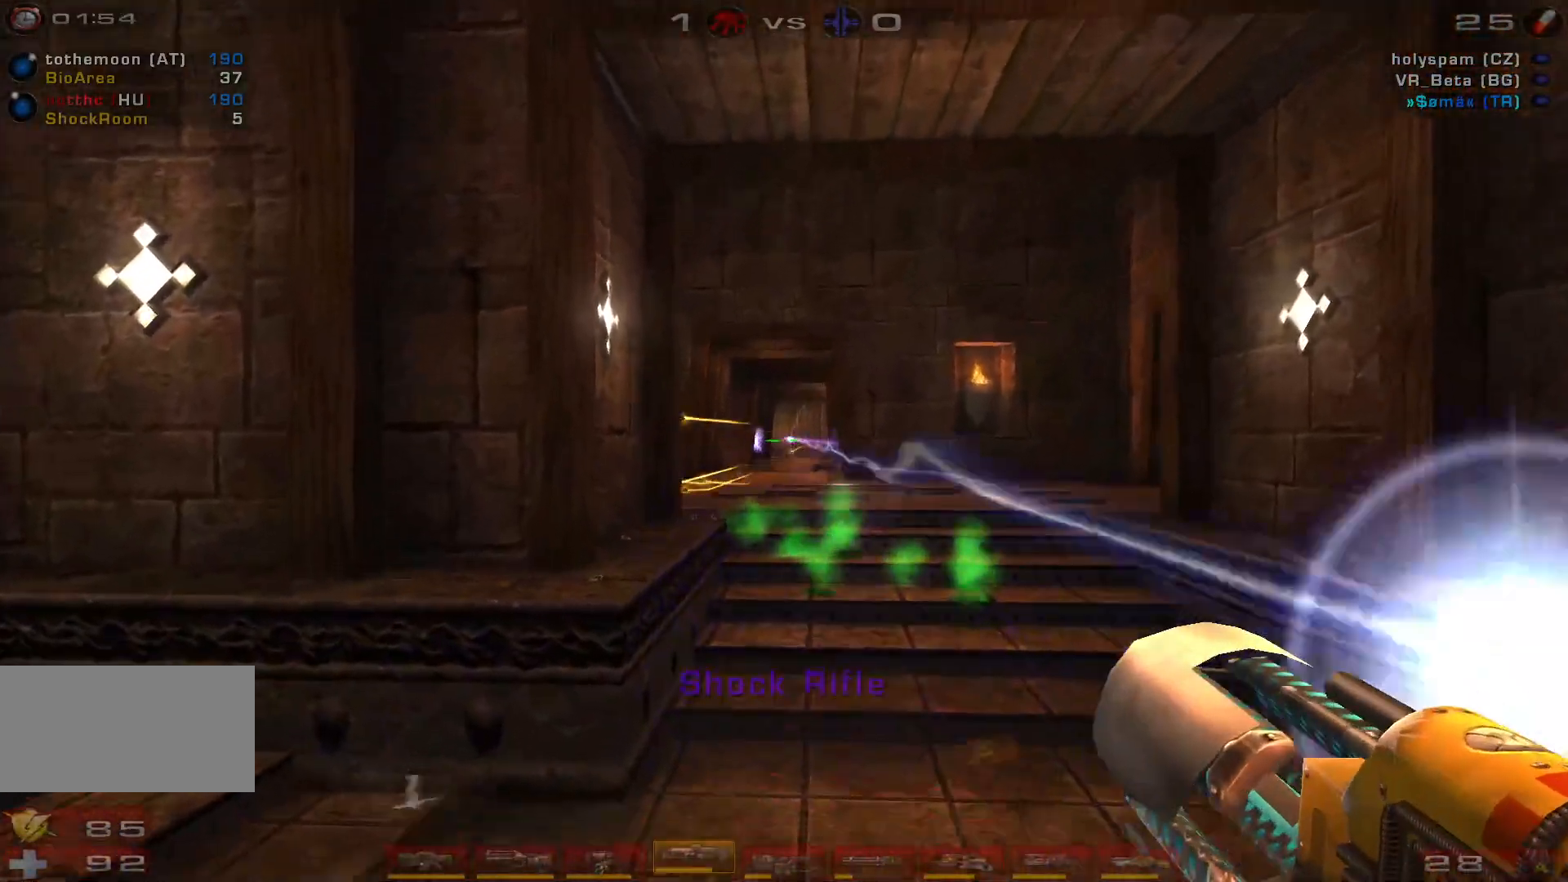
{"keys": ["space"], "mouse": [], "events": [[33, "shift", "up"], [233, "d", "up"], [467, "space", "down"]]}
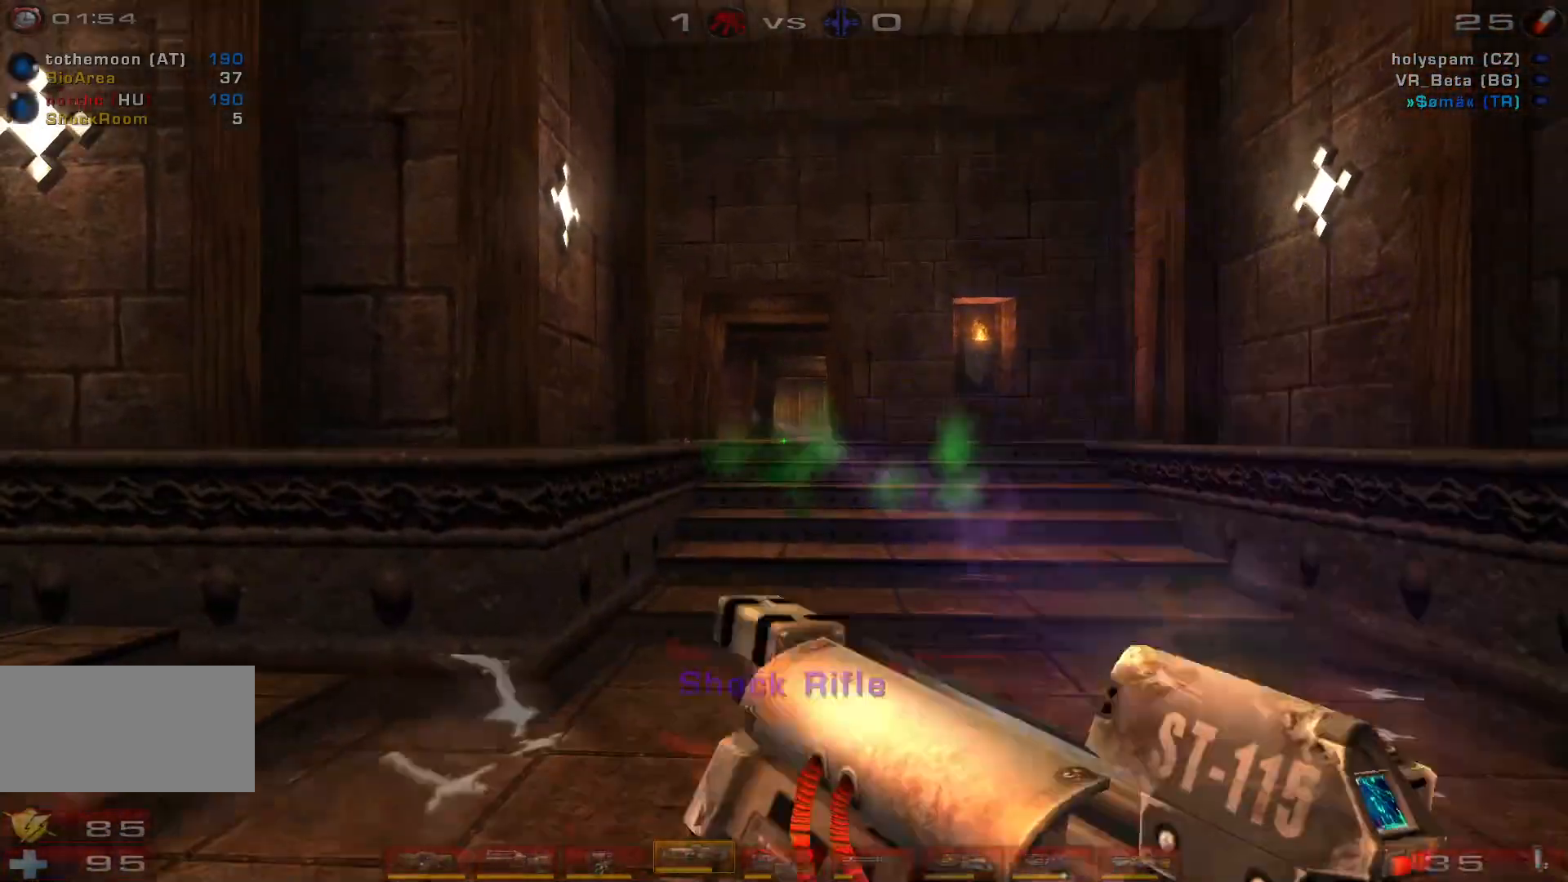
{"keys": ["d", "shift"], "mouse": [], "events": [[67, "d", "down"], [100, "space", "up"], [200, "space", "down"], [267, "d", "up"], [300, "a", "down"], [433, "d", "down"], [433, "shift", "down"], [433, "space", "up"], [500, "a", "up"]]}
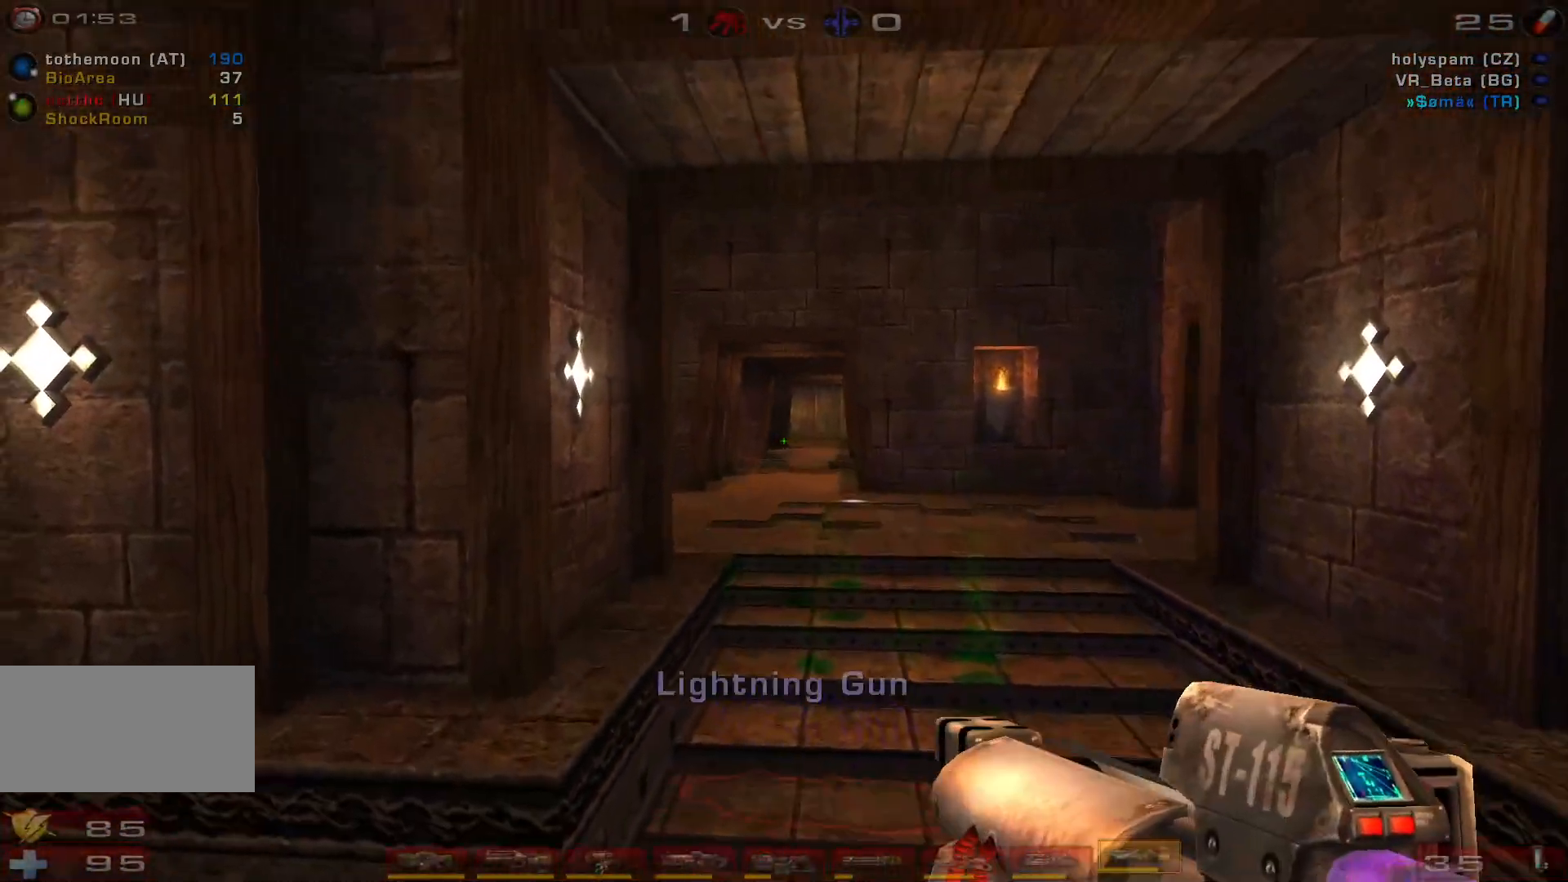
{"keys": ["a", "s"], "mouse": [], "events": [[33, "shift", "up"], [200, "a", "down"], [200, "s", "down"], [267, "a", "up"], [267, "d", "up"], [300, "a", "down"]]}
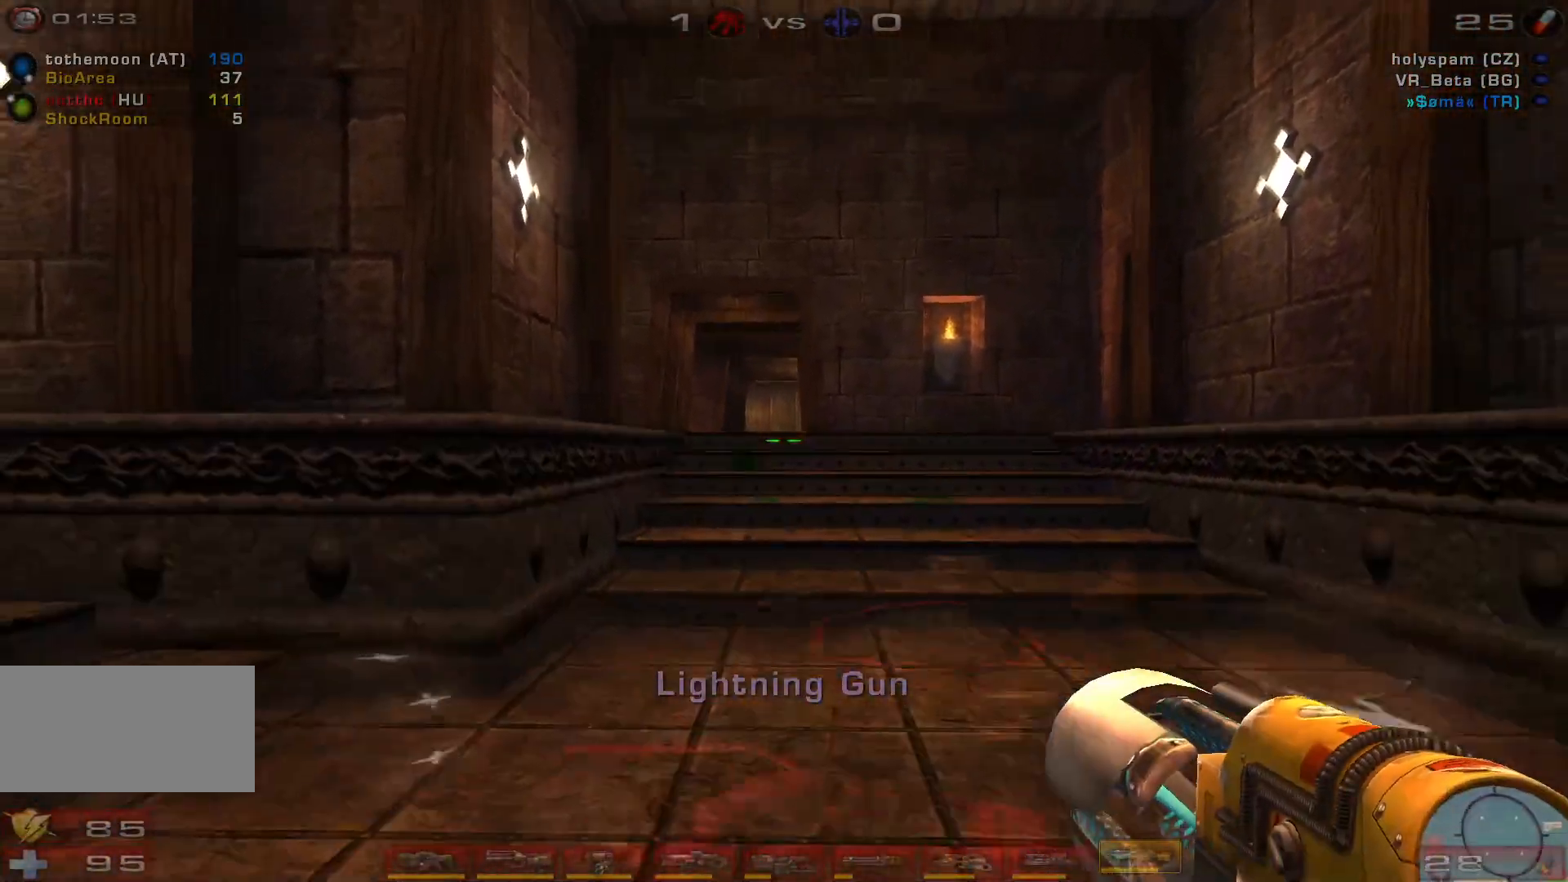
{"keys": [], "mouse": [], "events": [[100, "a", "up"], [233, "s", "up"]]}
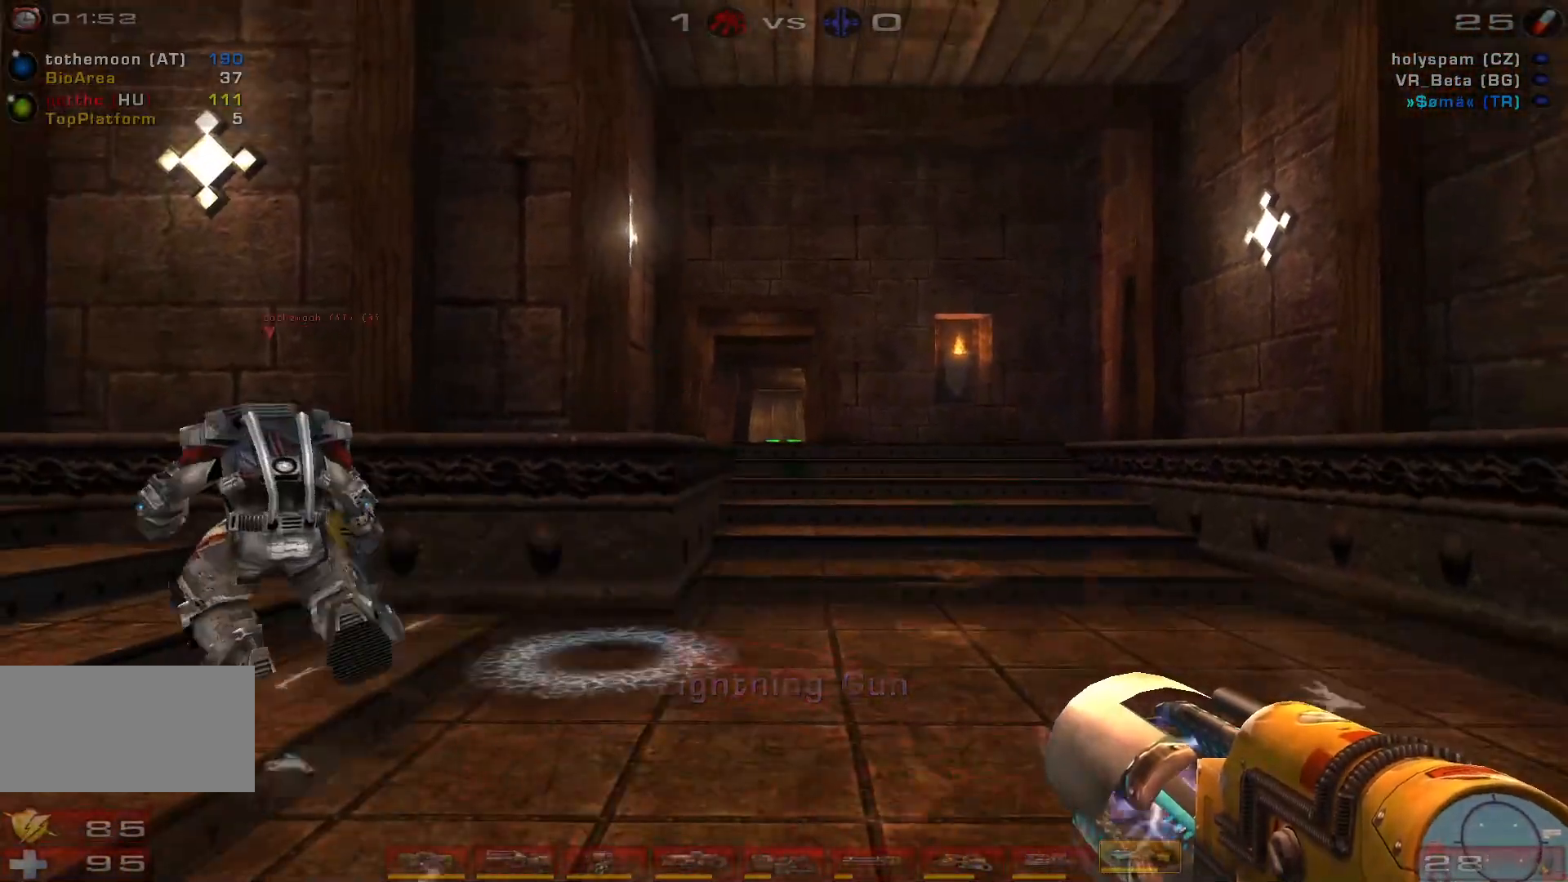
{"keys": ["a", "space", "w"], "mouse": ["wheel"], "events": [[233, "space", "down"], [233, "w", "down"], [367, "a", "down"], [367, "space", "up"], [400, "mouse_wheel", "down"], [467, "space", "down"]]}
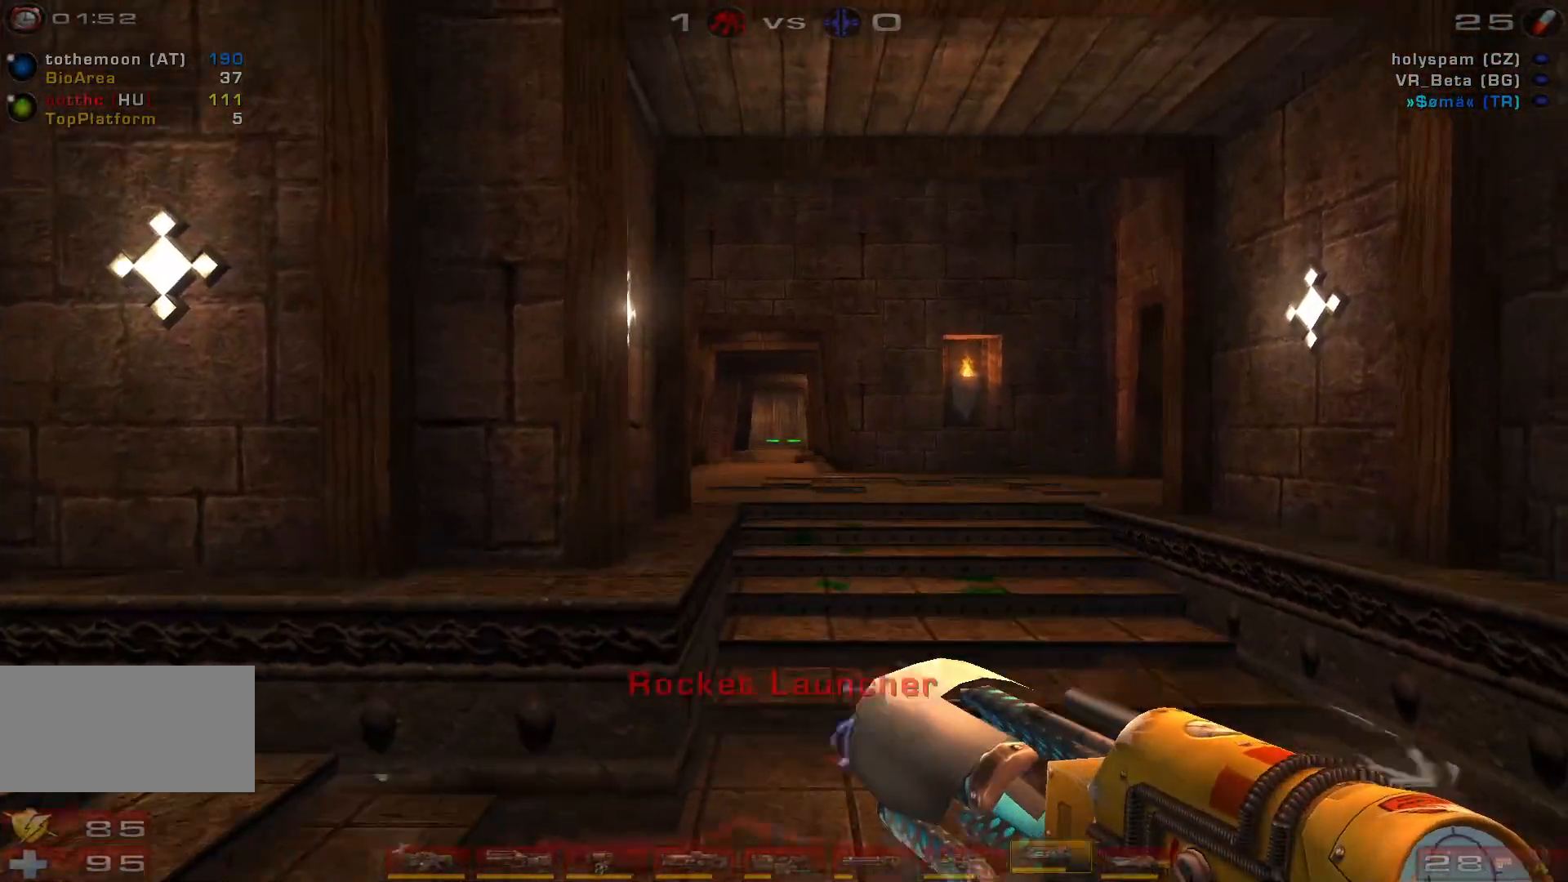
{"keys": ["a", "s"], "mouse": ["left"], "events": [[33, "mouse_wheel", "up"], [67, "a", "up"], [67, "w", "up"], [133, "d", "down"], [167, "space", "up"], [267, "s", "down"], [300, "d", "up"], [400, "mouse_left", "down"], [433, "a", "down"]]}
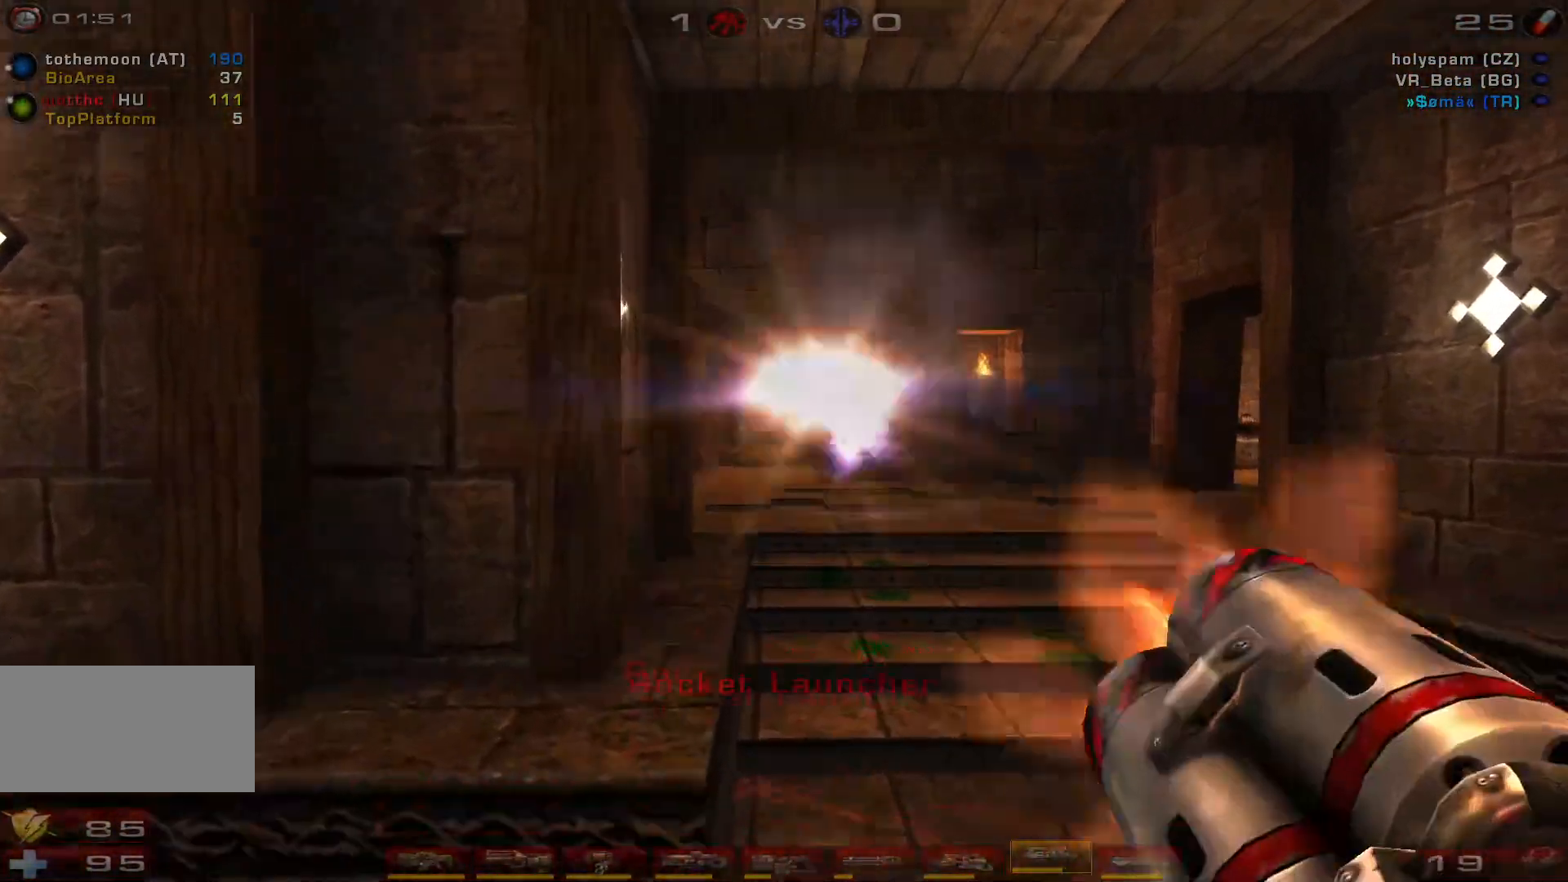
{"keys": ["s"], "mouse": [], "events": [[33, "mouse_left", "up"], [467, "a", "up"]]}
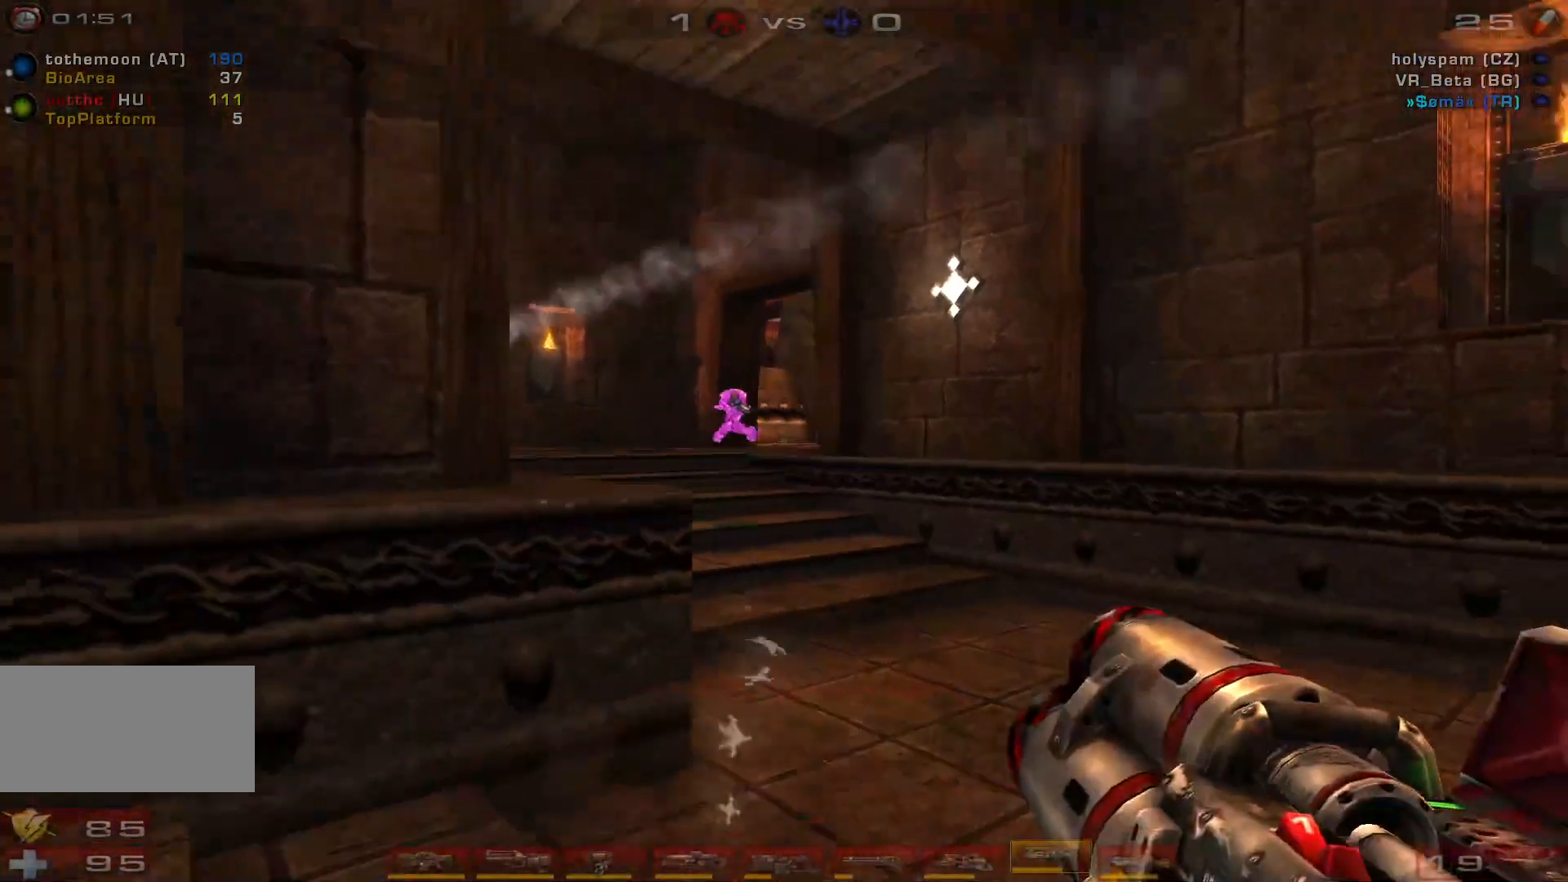
{"keys": ["a", "s"], "mouse": [], "events": [[33, "mouse_left", "down"], [200, "a", "down"], [267, "mouse_left", "up"], [333, "a", "up"], [433, "a", "down"]]}
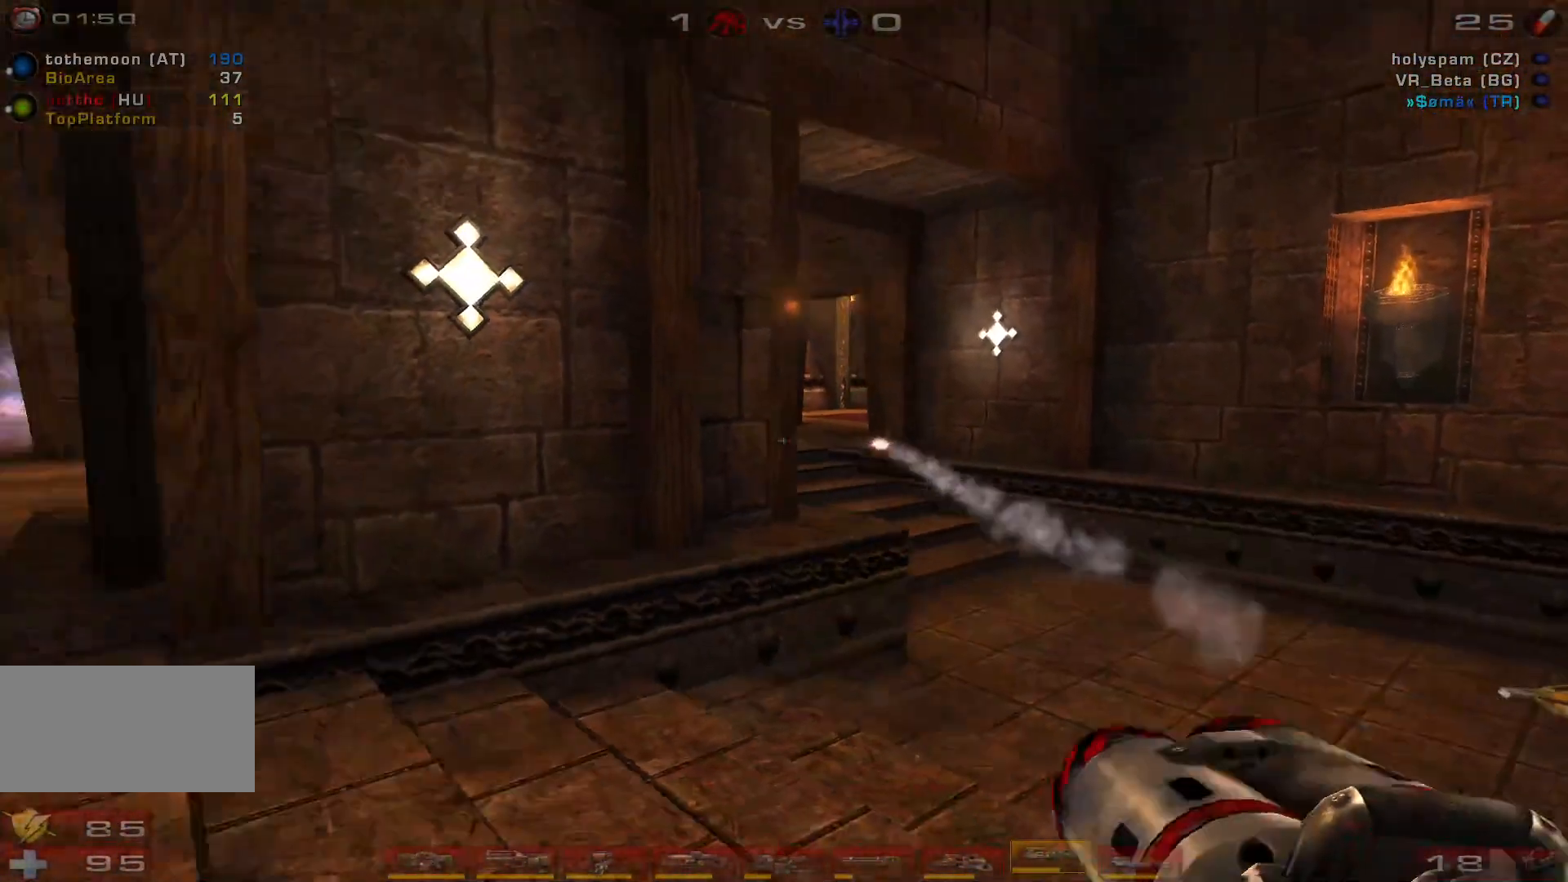
{"keys": ["d"], "mouse": [], "events": [[333, "a", "up"], [367, "d", "down"], [433, "s", "up"]]}
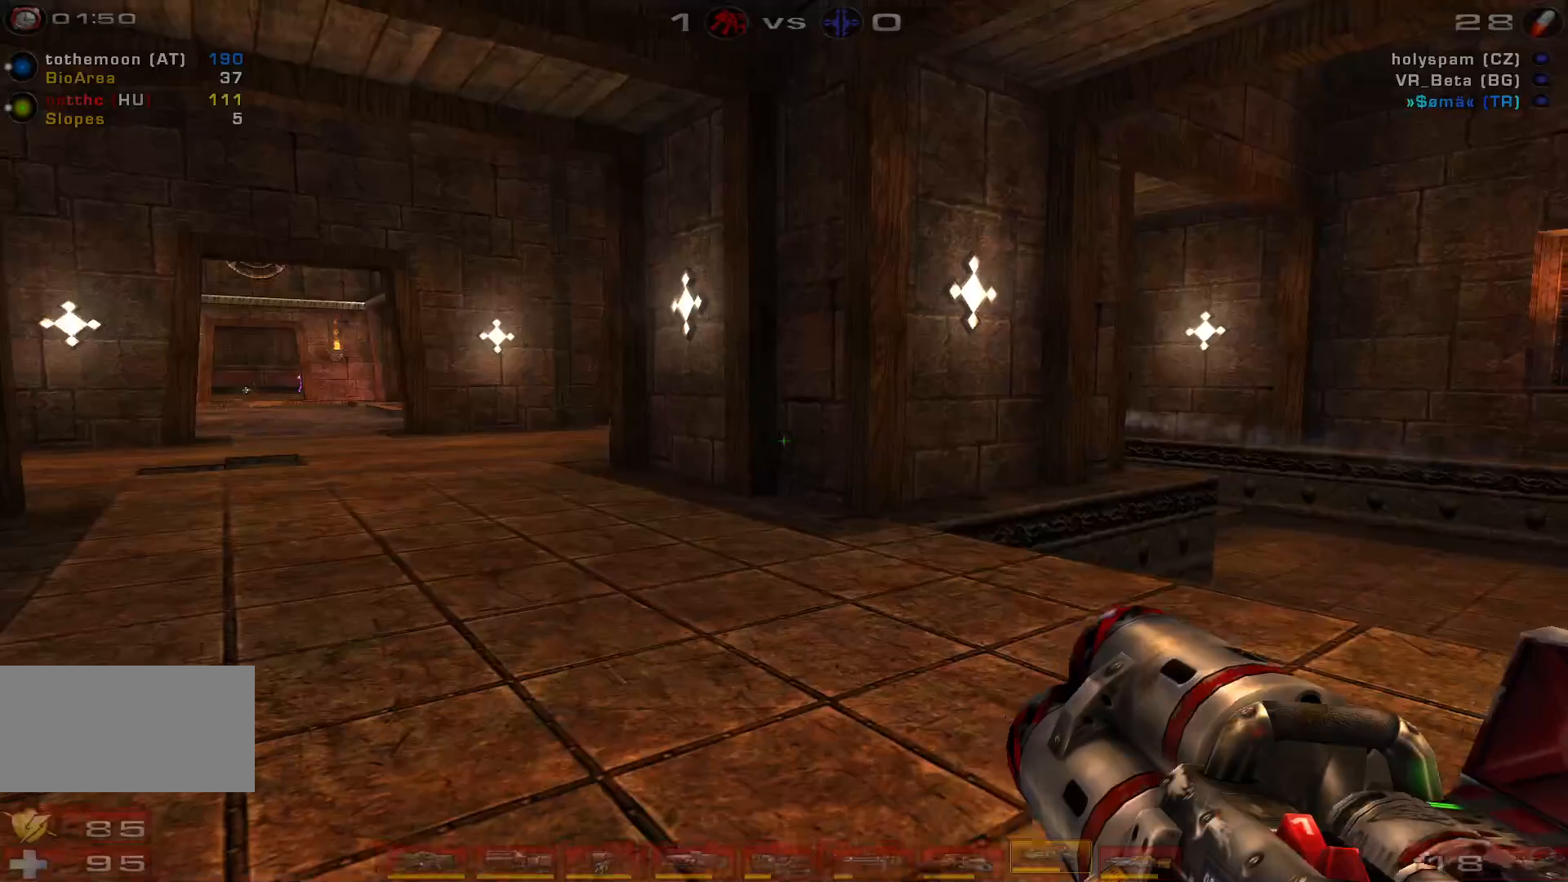
{"keys": ["d", "s"], "mouse": [], "events": [[167, "a", "down"], [200, "d", "up"], [267, "s", "down"], [400, "a", "up"], [500, "d", "down"]]}
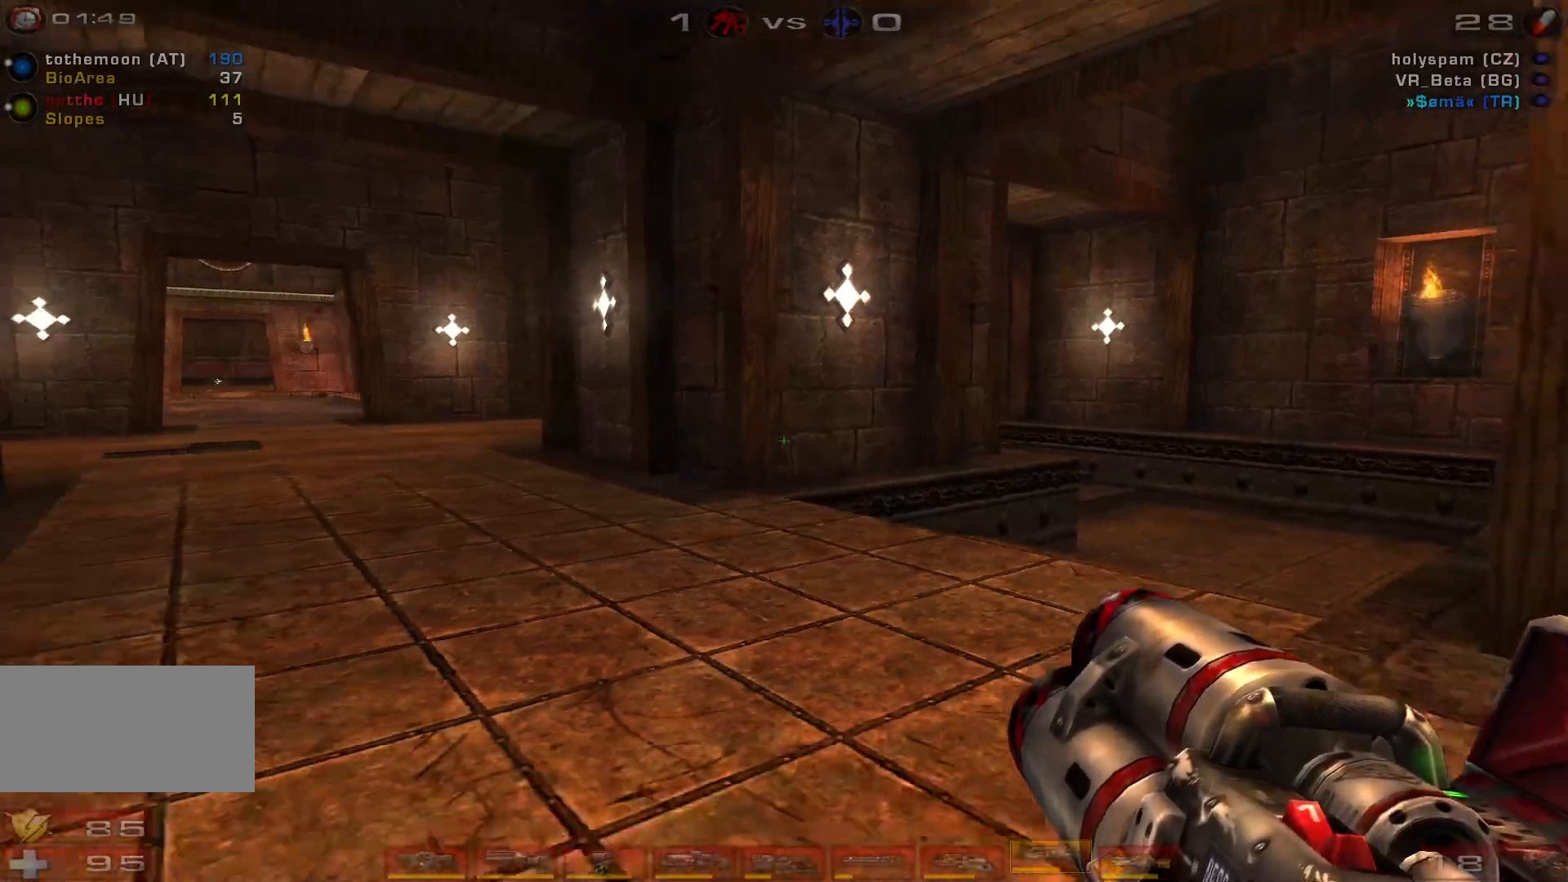
{"keys": ["d"], "mouse": [], "events": [[33, "s", "up"], [133, "a", "down"], [133, "d", "up"], [467, "a", "up"], [500, "d", "down"]]}
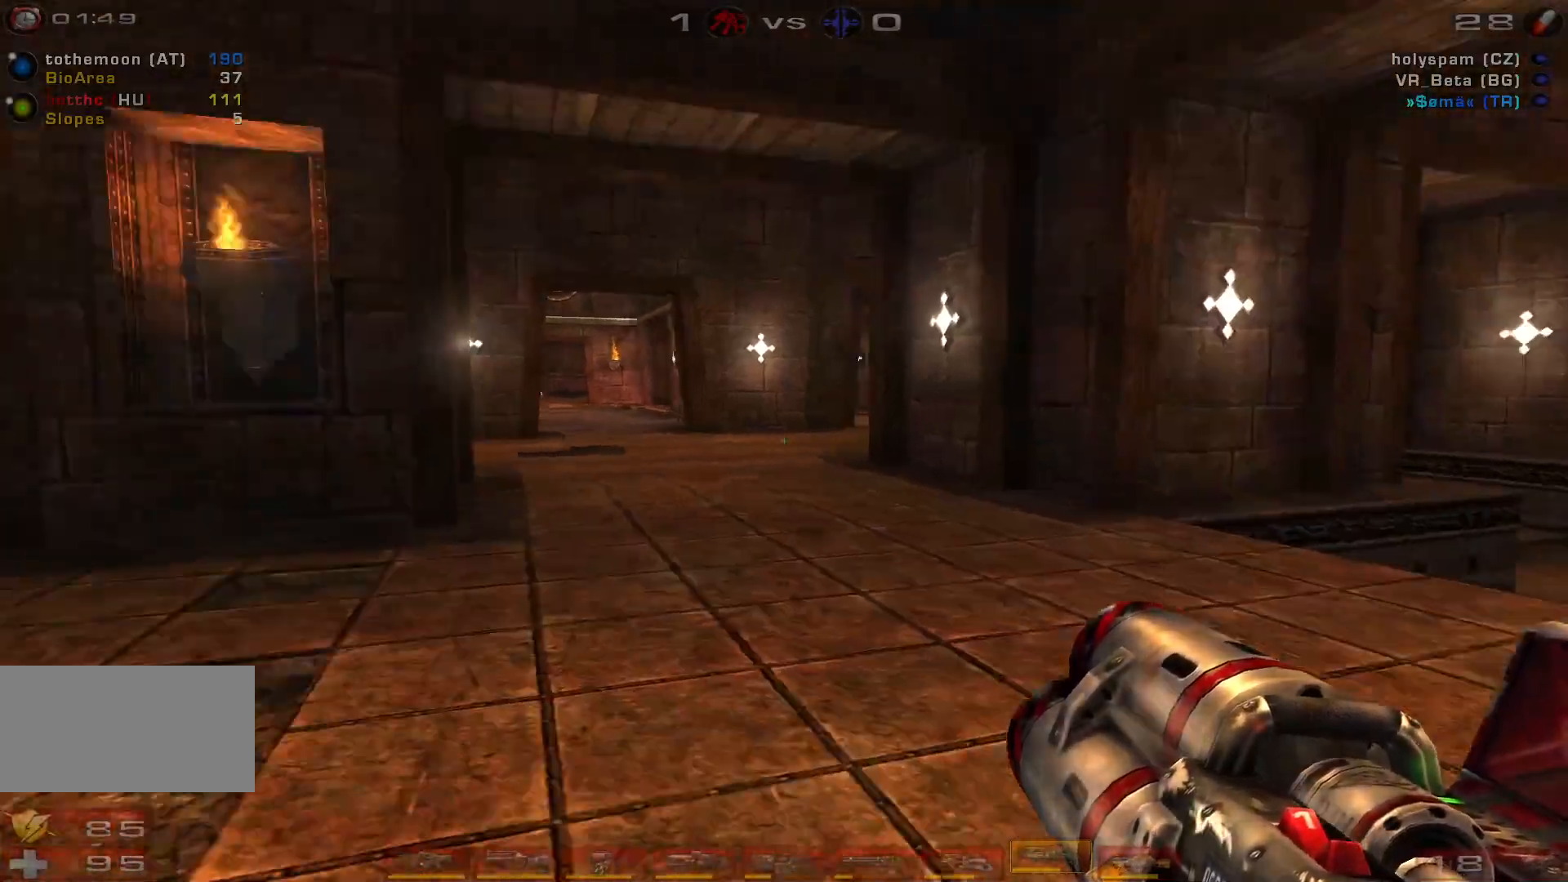
{"keys": ["w"], "mouse": [], "events": [[33, "mouse_left", "down"], [133, "mouse_left", "up"], [133, "shift", "down"], [167, "w", "down"], [200, "d", "up"], [267, "shift", "up"], [433, "d", "down"], [500, "d", "up"]]}